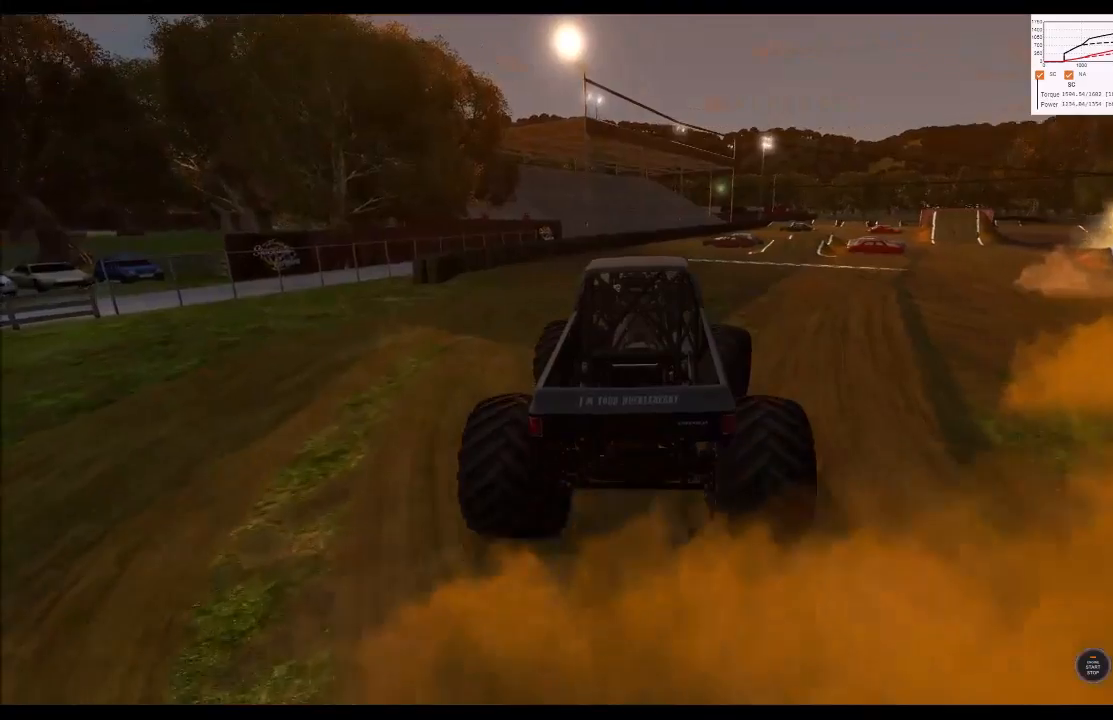
Gameplay with a controller (Xbox layout); each line is a JSON object with the inputs held at the frame after it. "events" lists button and stick changes between this image and that frame as [ms after this image, input, new state], when the widget could be followed in between.
{"buttons": ["R2"], "left_stick": "center", "right_stick": "center", "events": [[50, "left_stick", "center"]]}
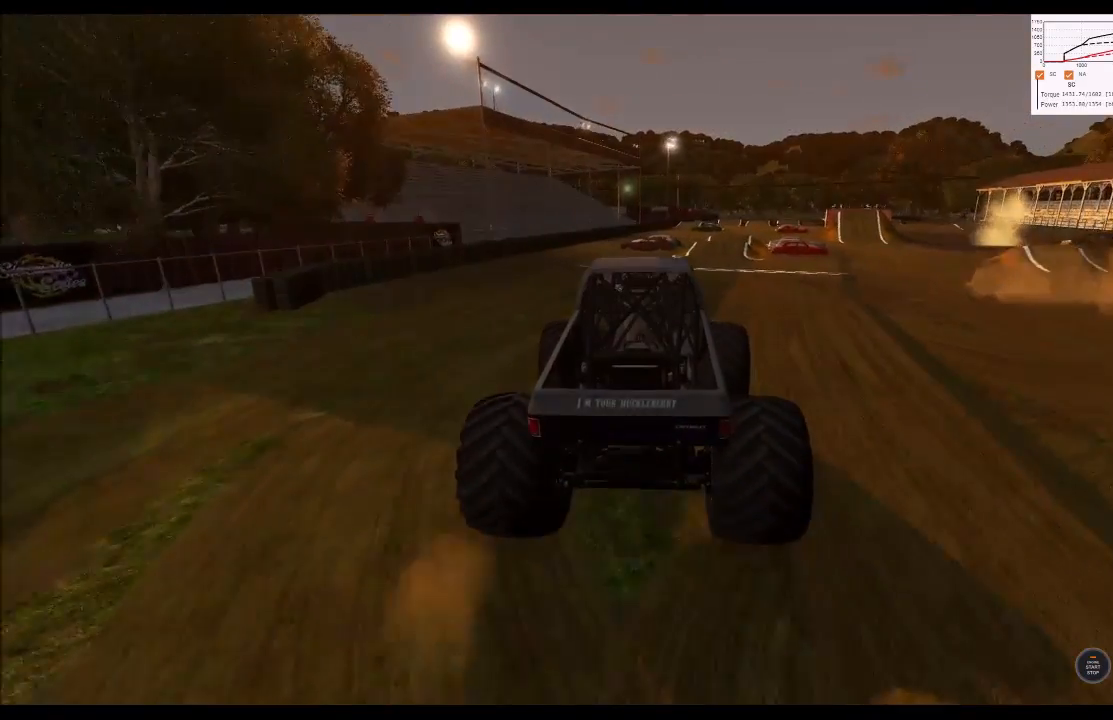
{"buttons": [], "left_stick": "right", "right_stick": "center", "events": [[50, "R2", "up"], [333, "R2", "down"], [450, "R2", "up"], [483, "left_stick", "right"]]}
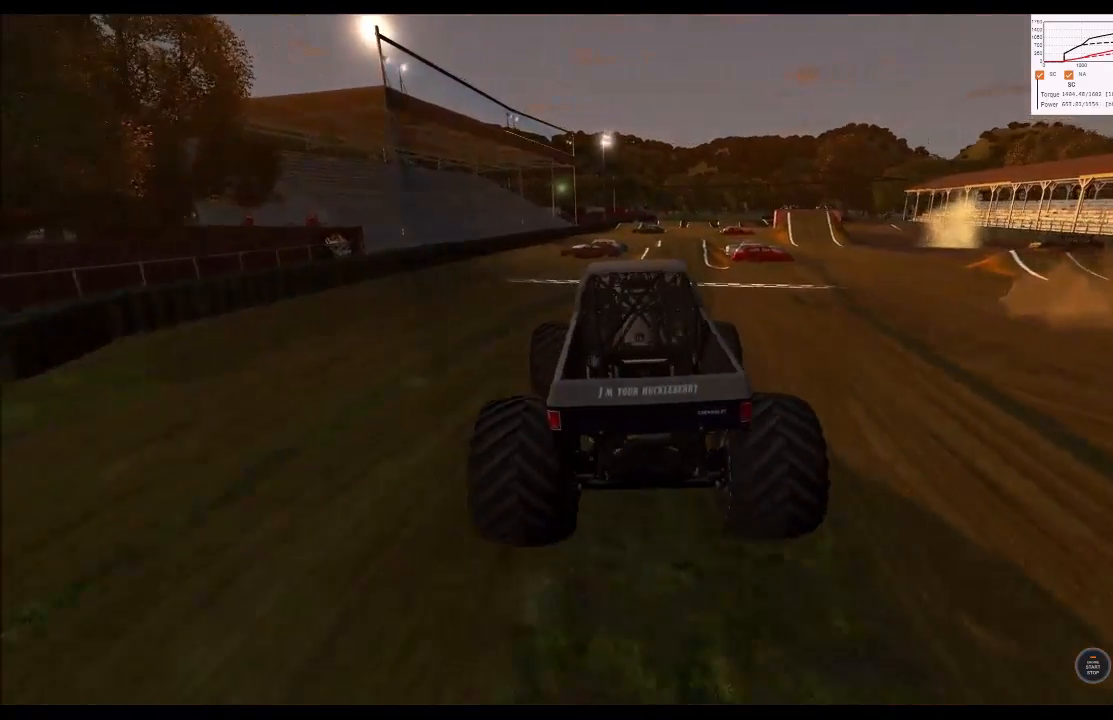
{"buttons": [], "left_stick": "center", "right_stick": "center", "events": [[50, "R2", "down"], [150, "R2", "up"], [283, "R2", "down"], [450, "R2", "up"], [450, "left_stick", "center"]]}
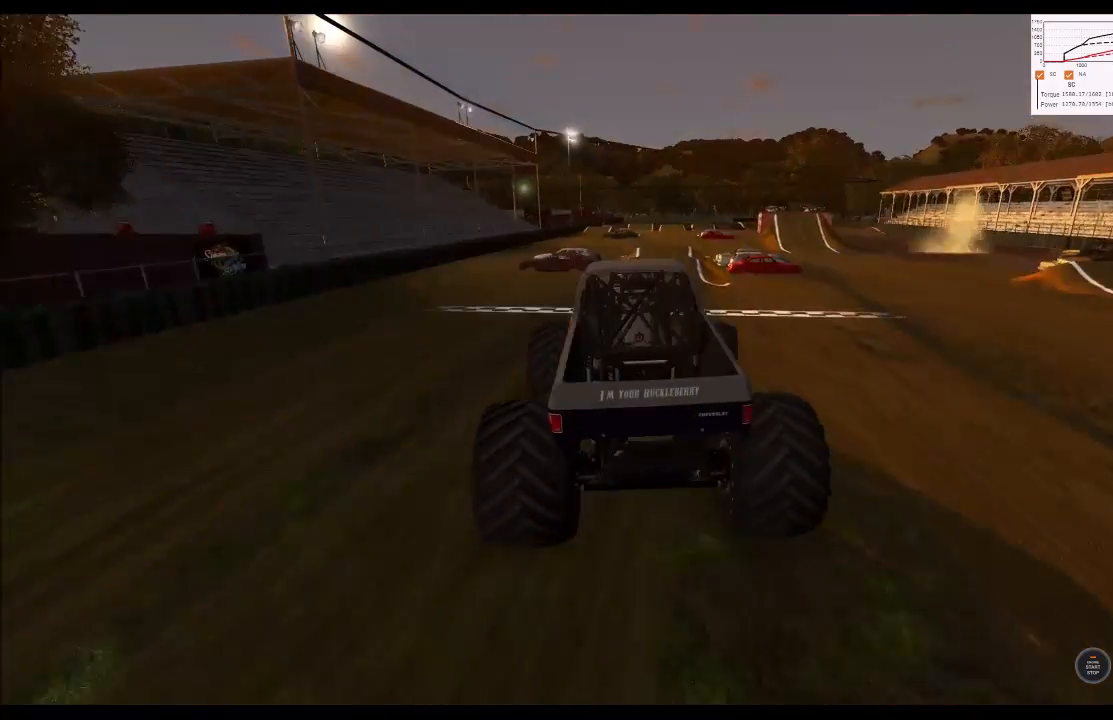
{"buttons": ["R2"], "left_stick": "center", "right_stick": "center"}
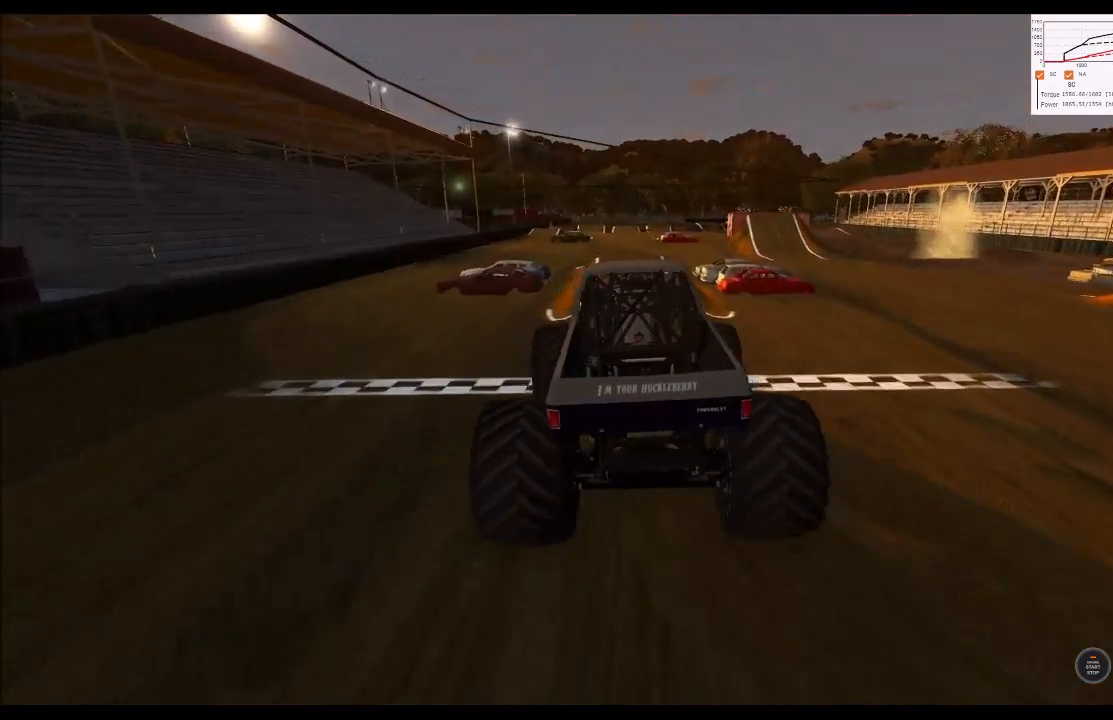
{"buttons": ["R2"], "left_stick": "center", "right_stick": "center", "events": [[133, "left_stick", "right"], [200, "left_stick", "center"], [300, "left_stick", "left"], [450, "left_stick", "center"]]}
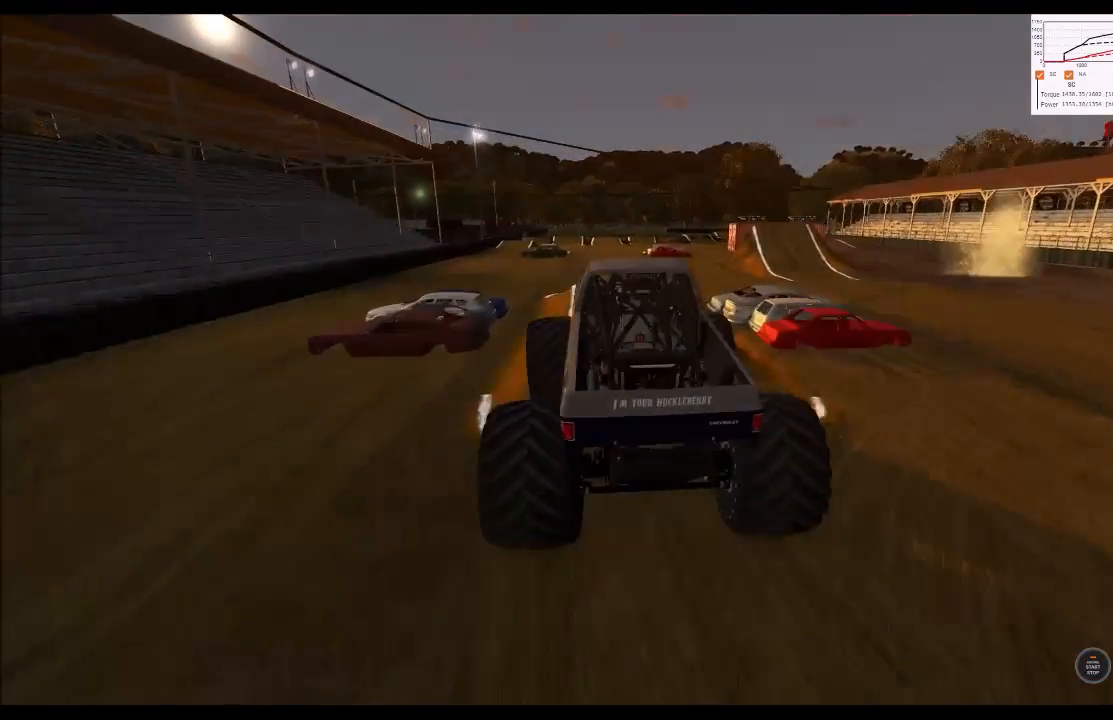
{"buttons": ["R2"], "left_stick": "center", "right_stick": "center", "events": []}
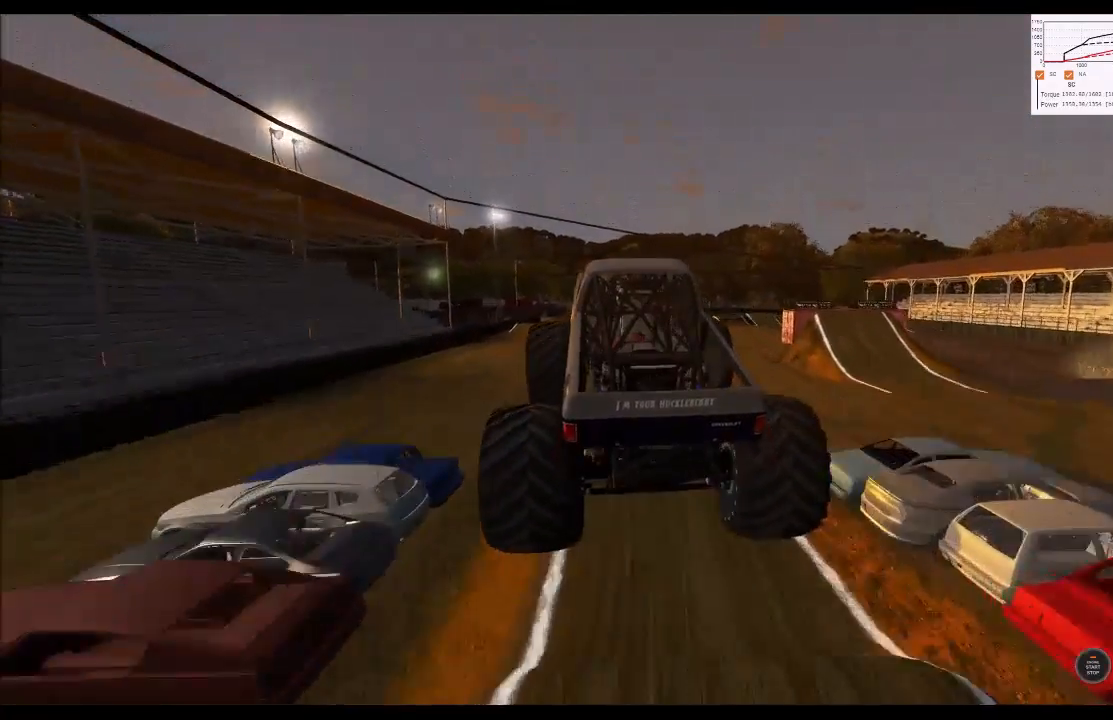
{"buttons": ["L2"], "left_stick": "center", "right_stick": "center", "events": [[300, "R2", "up"], [483, "L2", "down"]]}
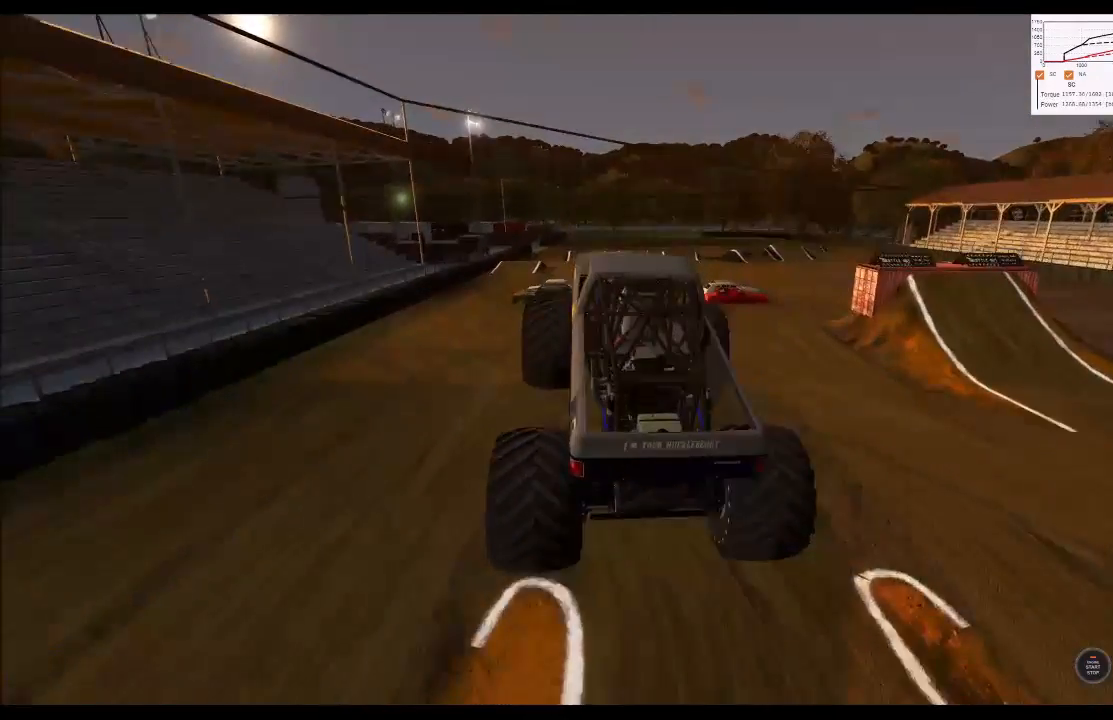
{"buttons": [], "left_stick": "center", "right_stick": "center", "events": [[200, "L2", "up"]]}
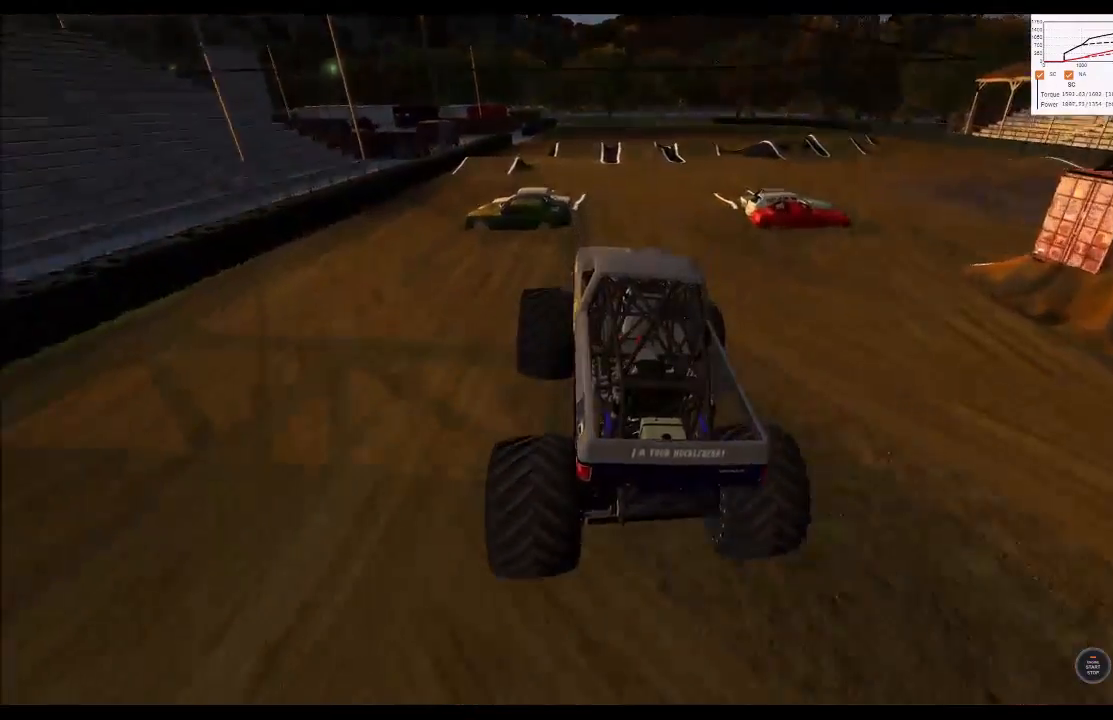
{"buttons": ["R2"], "left_stick": "right", "right_stick": "center", "events": [[50, "left_stick", "right"], [483, "R2", "down"]]}
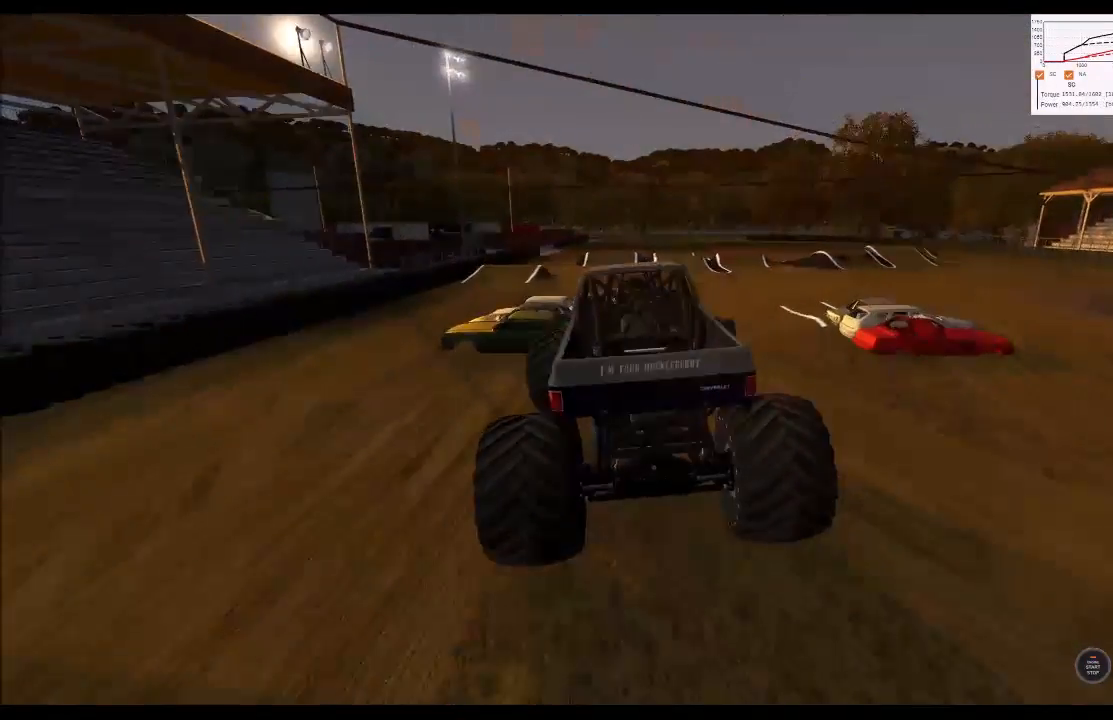
{"buttons": [], "left_stick": "right", "right_stick": "center", "events": [[150, "R2", "up"]]}
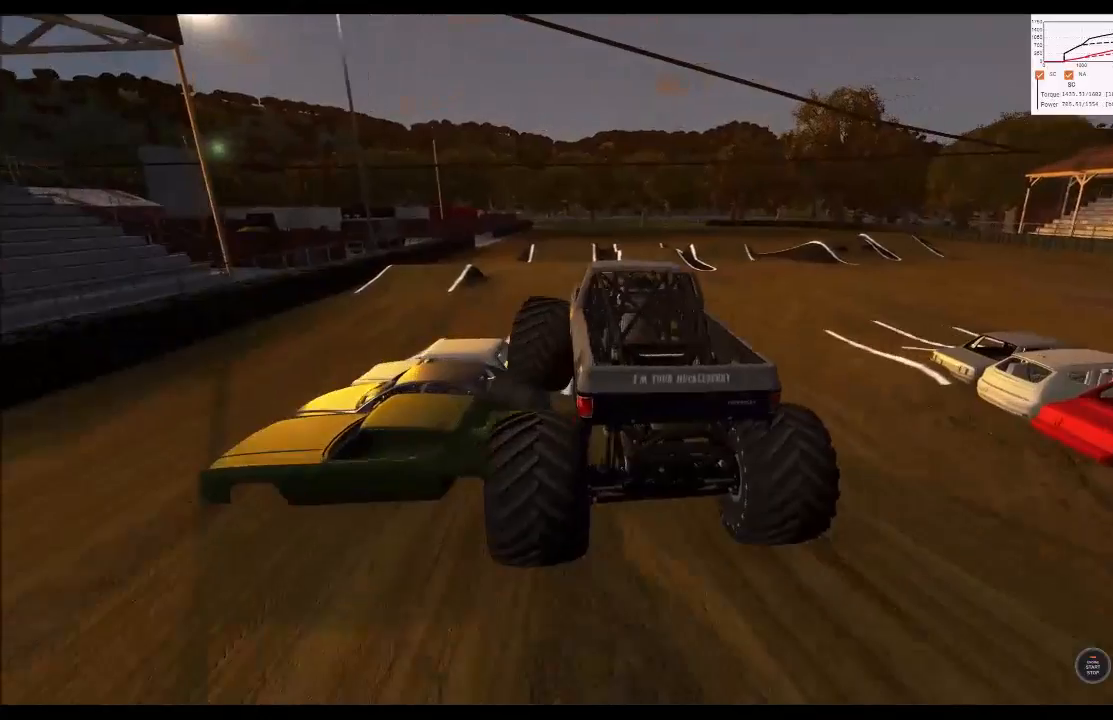
{"buttons": [], "left_stick": "right", "right_stick": "center", "events": [[33, "R2", "down"], [150, "R2", "up"]]}
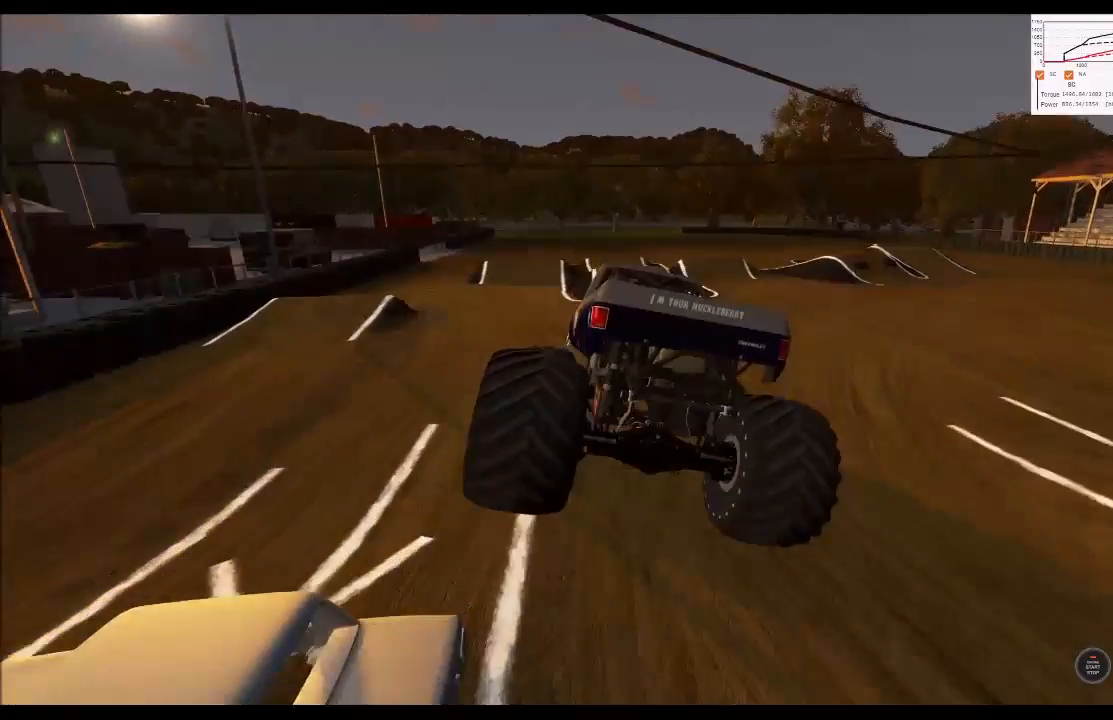
{"buttons": [], "left_stick": "left", "right_stick": "center", "events": [[100, "R2", "down"], [183, "R2", "up"], [350, "left_stick", "center"], [450, "left_stick", "left"]]}
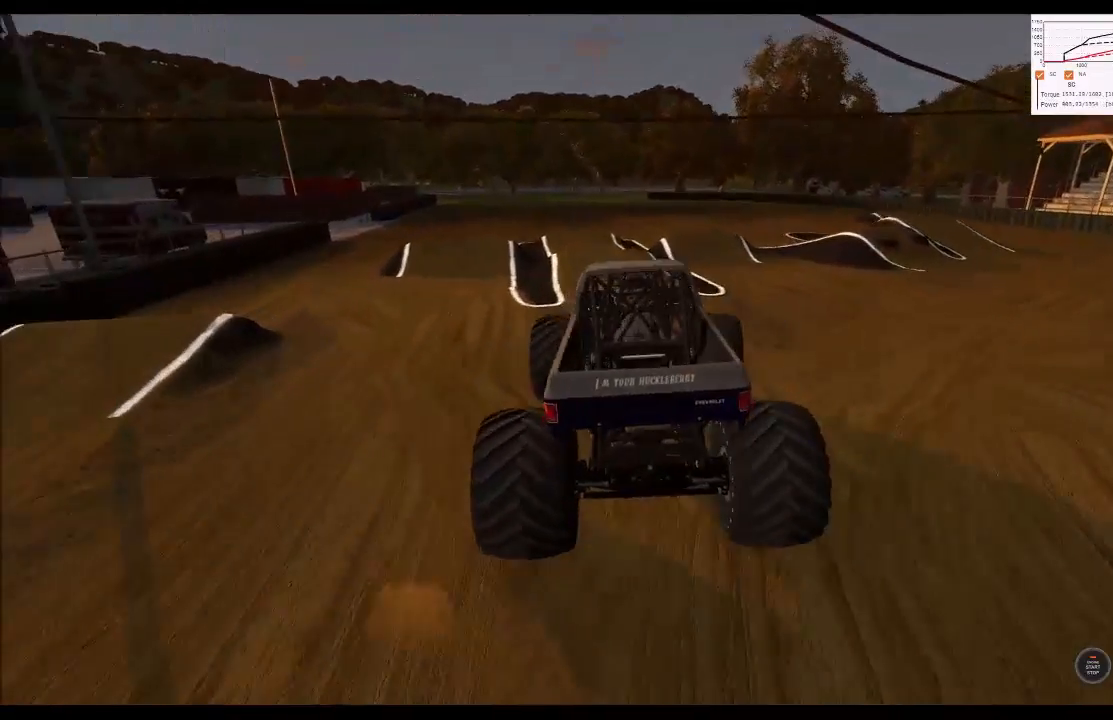
{"buttons": [], "left_stick": "left", "right_stick": "center", "events": []}
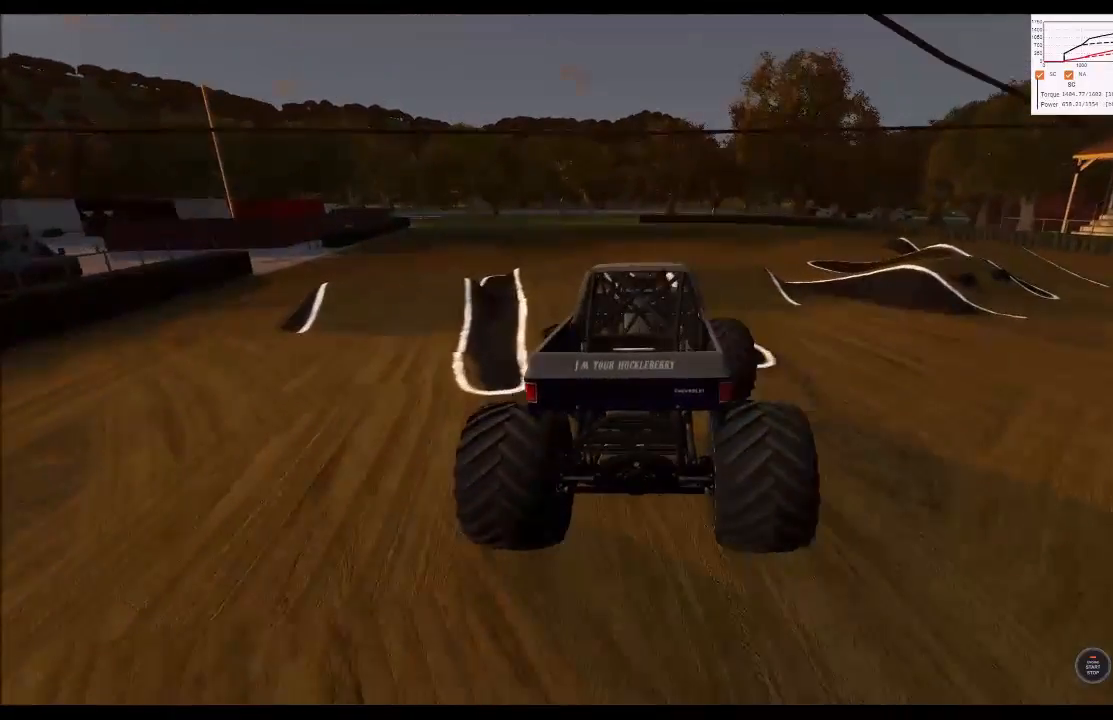
{"buttons": ["R2"], "left_stick": "right", "right_stick": "center", "events": [[250, "left_stick", "center"], [283, "R2", "down"], [450, "left_stick", "right"]]}
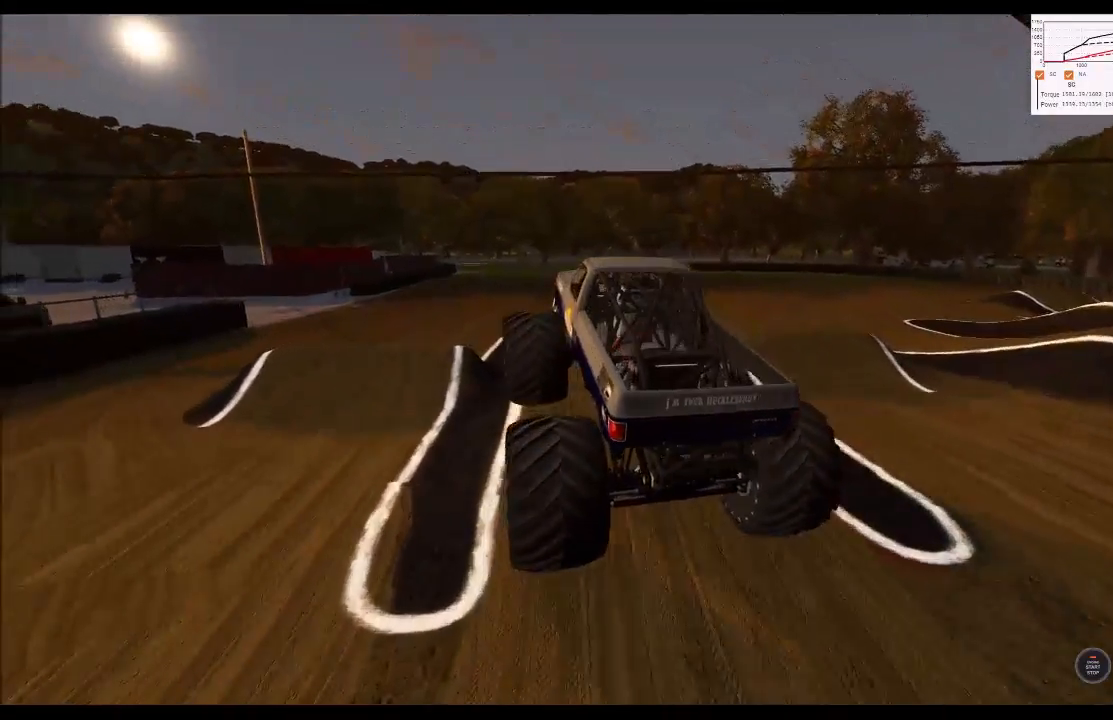
{"buttons": ["R2"], "left_stick": "center", "right_stick": "center", "events": [[150, "left_stick", "center"], [200, "R2", "up"], [400, "R2", "down"]]}
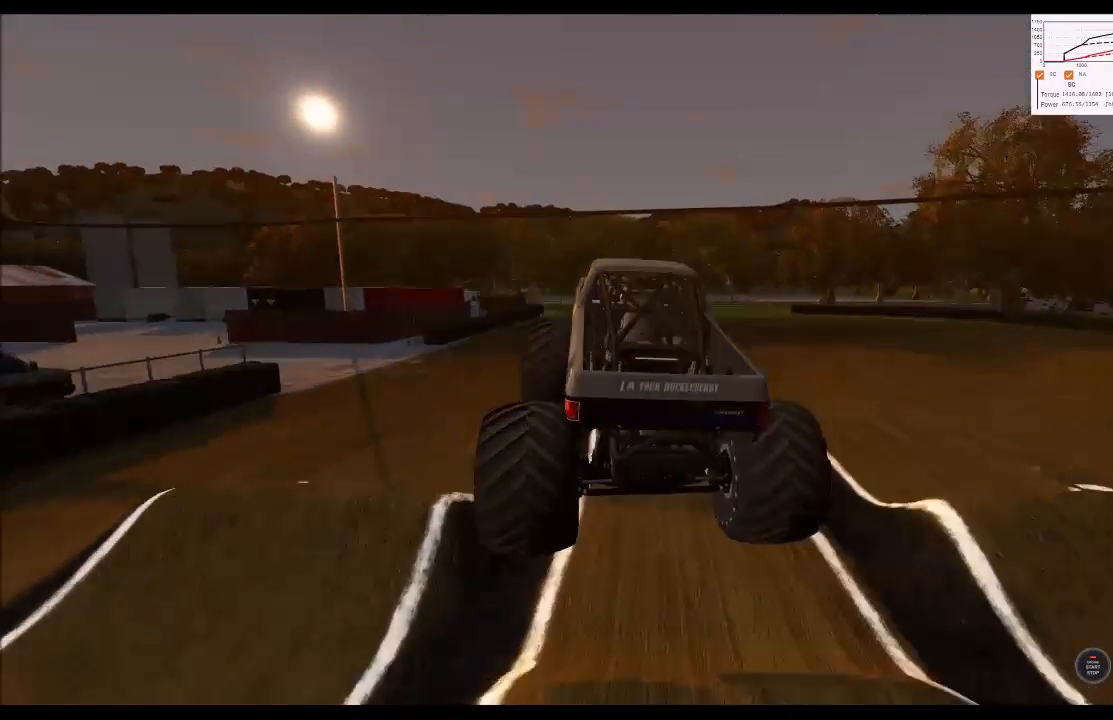
{"buttons": [], "left_stick": "right", "right_stick": "center", "events": [[33, "R2", "up"], [500, "left_stick", "right"]]}
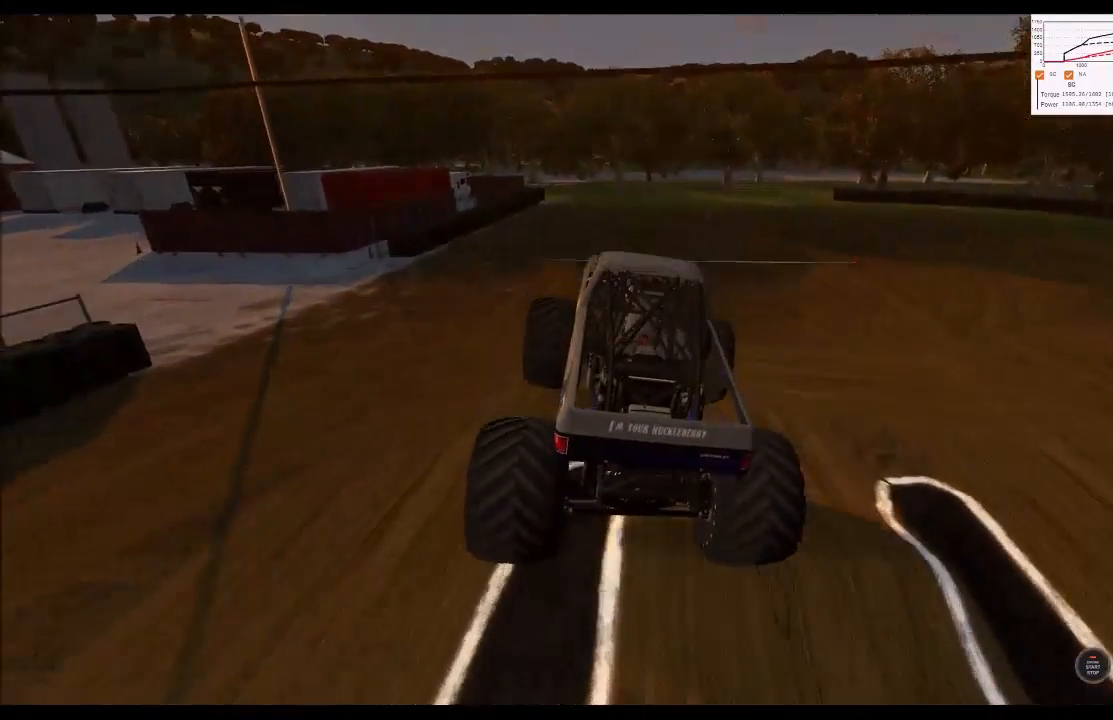
{"buttons": ["R1"], "left_stick": "right", "right_stick": "center", "events": [[50, "R1", "down"]]}
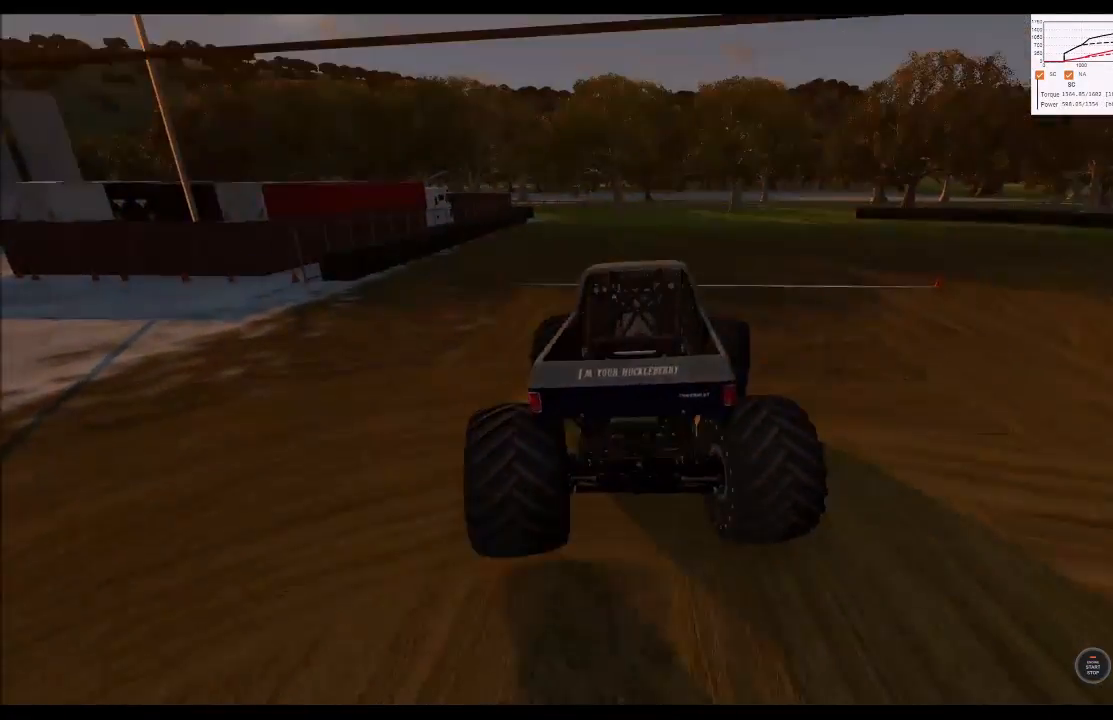
{"buttons": ["R1", "R2"], "left_stick": "right", "right_stick": "center", "events": [[333, "R2", "down"]]}
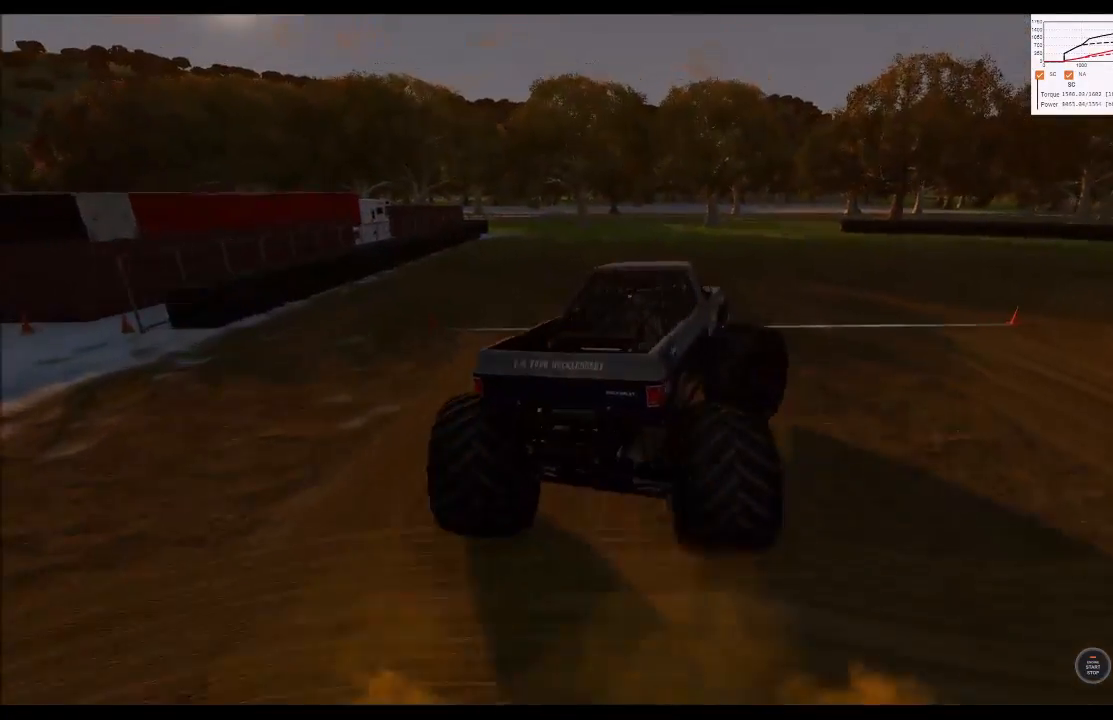
{"buttons": ["R1"], "left_stick": "right", "right_stick": "center", "events": [[450, "R2", "up"]]}
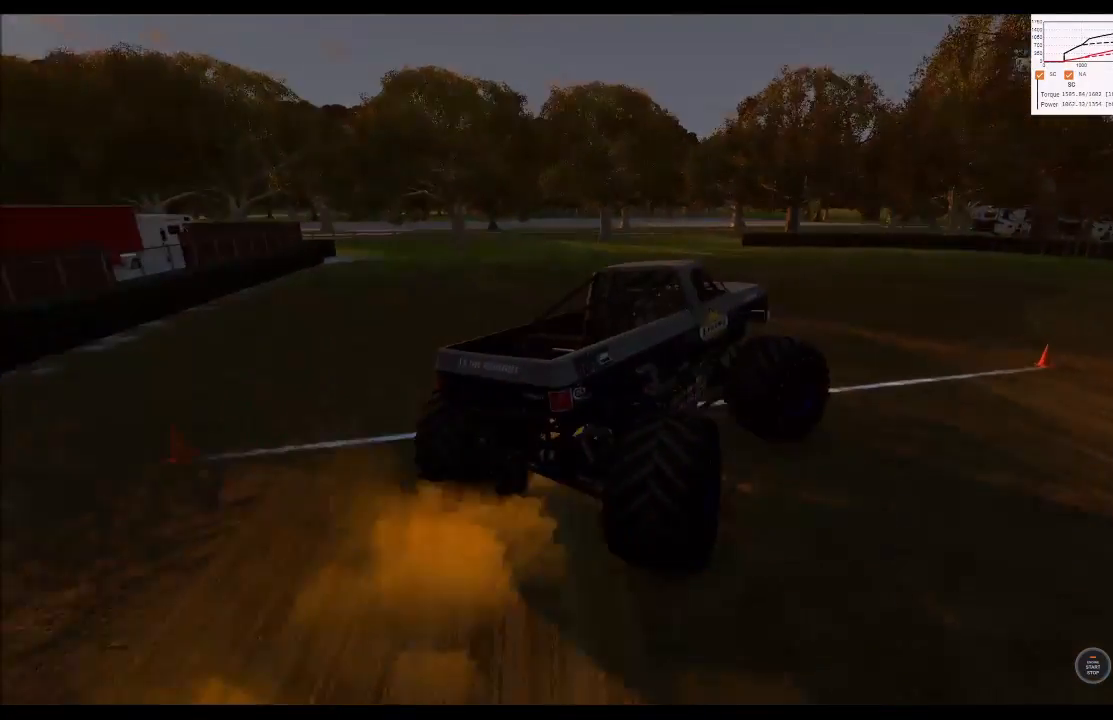
{"buttons": ["R1"], "left_stick": "right", "right_stick": "right", "events": [[200, "right_stick", "right"]]}
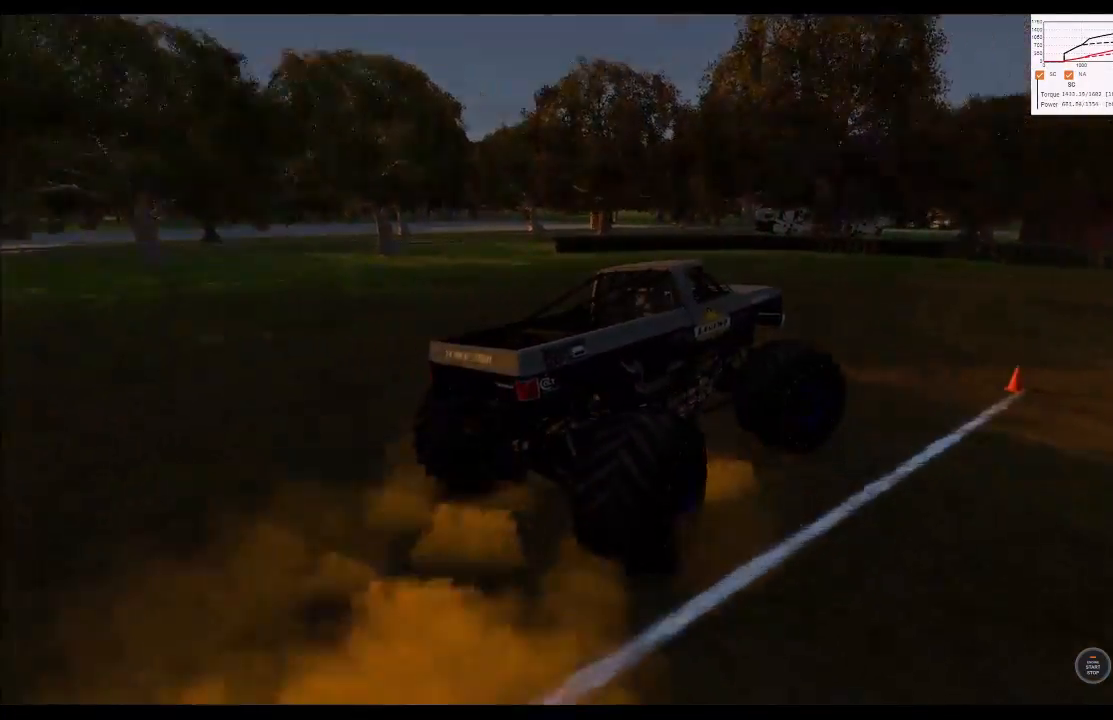
{"buttons": ["R1"], "left_stick": "right", "right_stick": "right", "events": [[250, "R3", "down"], [433, "R3", "up"]]}
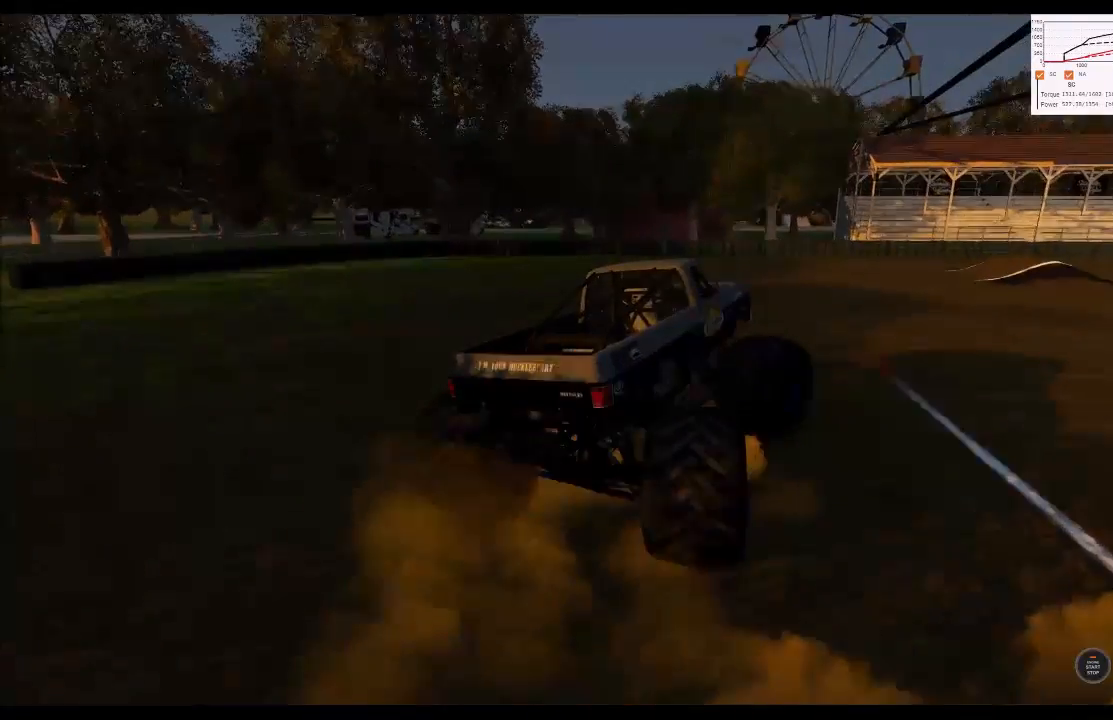
{"buttons": ["R2"], "left_stick": "right", "right_stick": "center", "events": [[50, "right_stick", "center"], [250, "R2", "down"], [450, "R1", "up"]]}
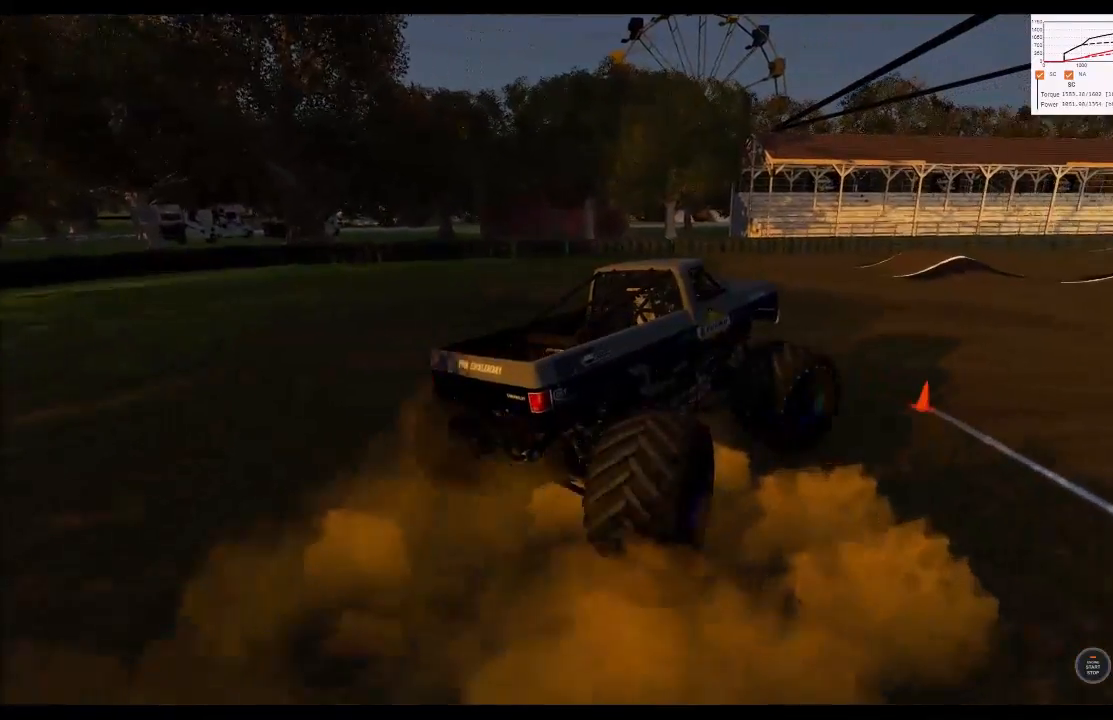
{"buttons": ["R2"], "left_stick": "center", "right_stick": "center", "events": [[83, "left_stick", "center"]]}
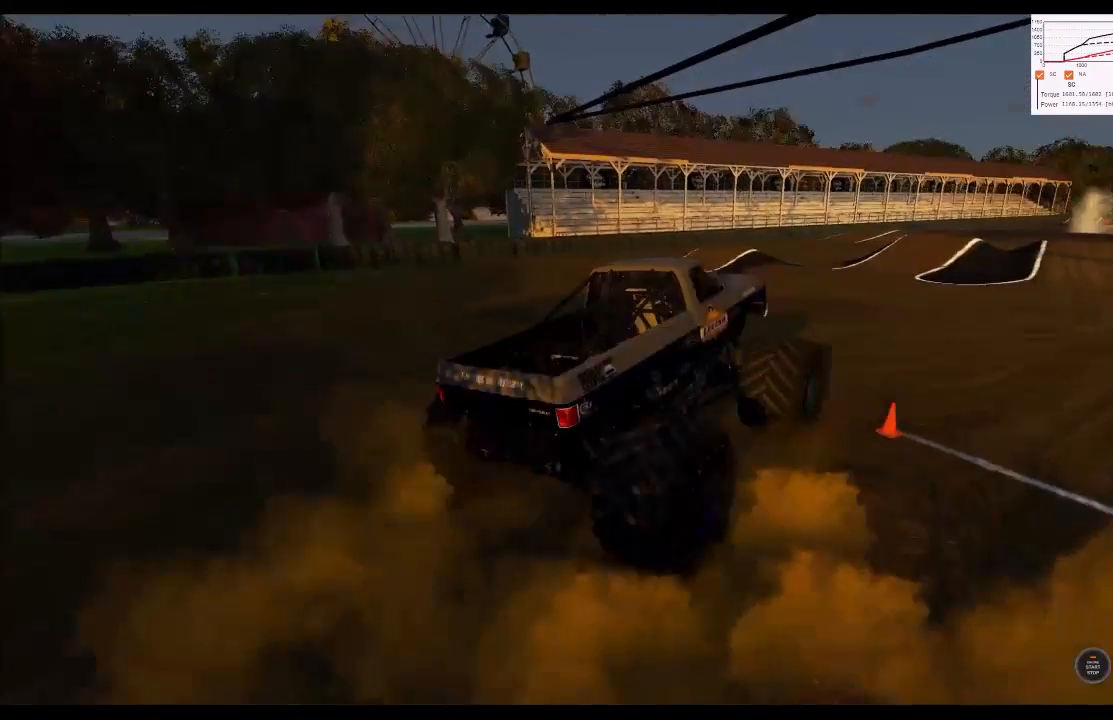
{"buttons": ["R2"], "left_stick": "center", "right_stick": "center", "events": [[83, "left_stick", "right"], [500, "left_stick", "center"]]}
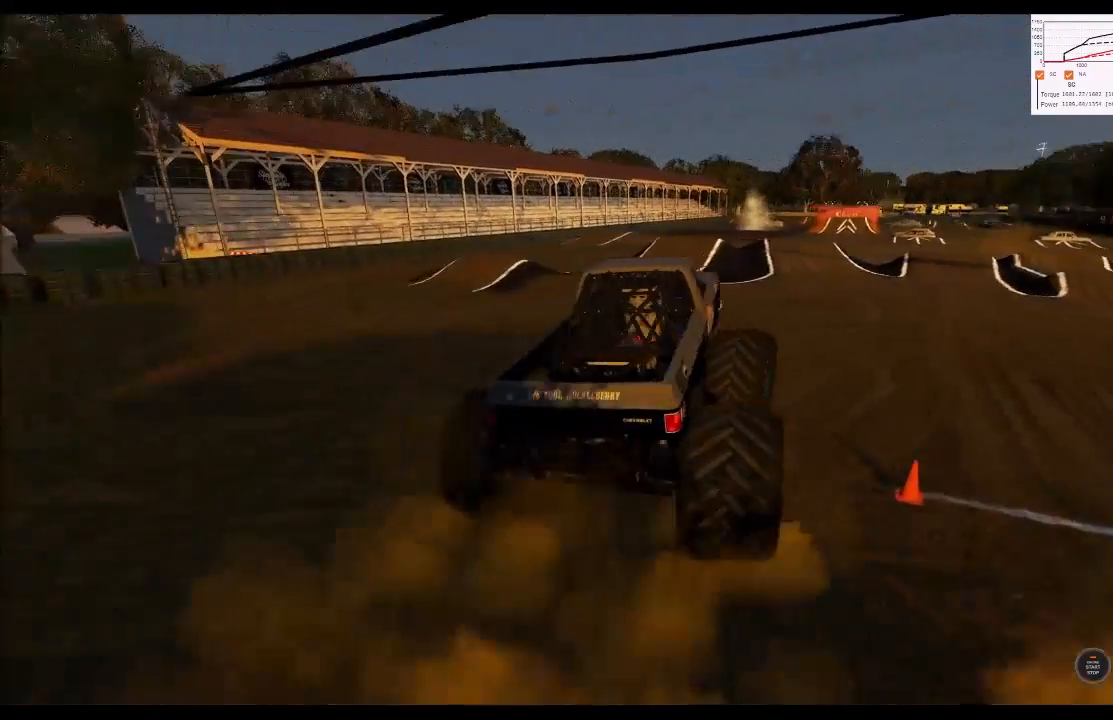
{"buttons": ["R2"], "left_stick": "right", "right_stick": "center", "events": [[250, "R3", "down"], [400, "R3", "up"], [483, "left_stick", "right"]]}
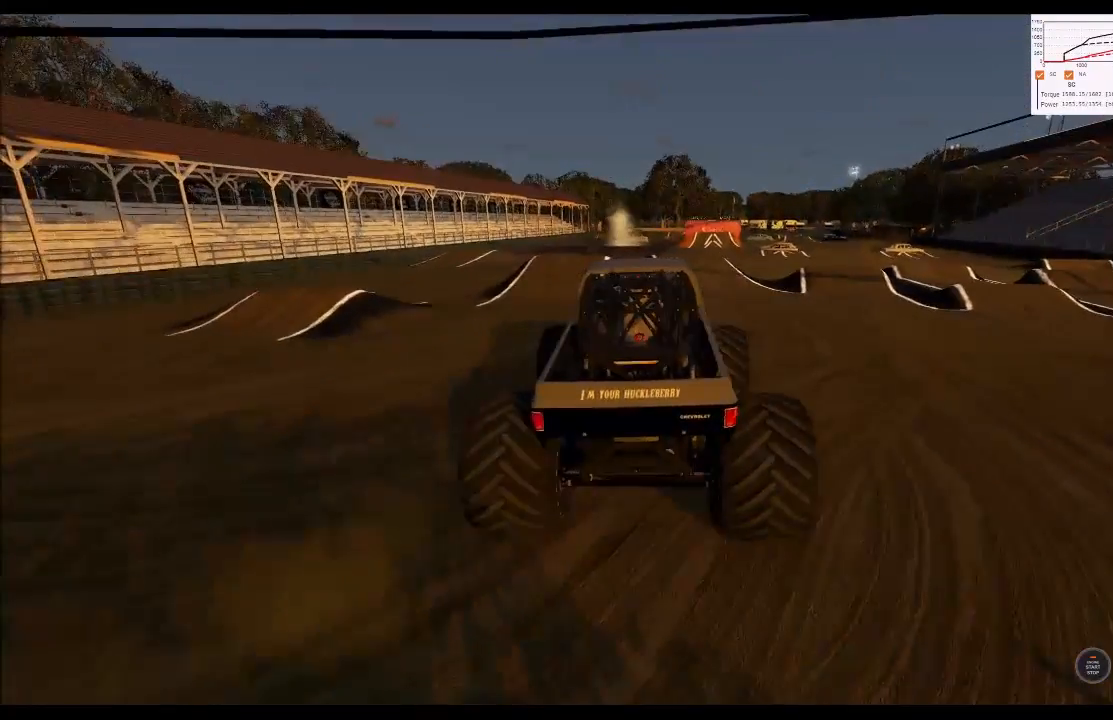
{"buttons": [], "left_stick": "right", "right_stick": "center", "events": [[283, "left_stick", "center"], [450, "R2", "up"], [450, "left_stick", "right"]]}
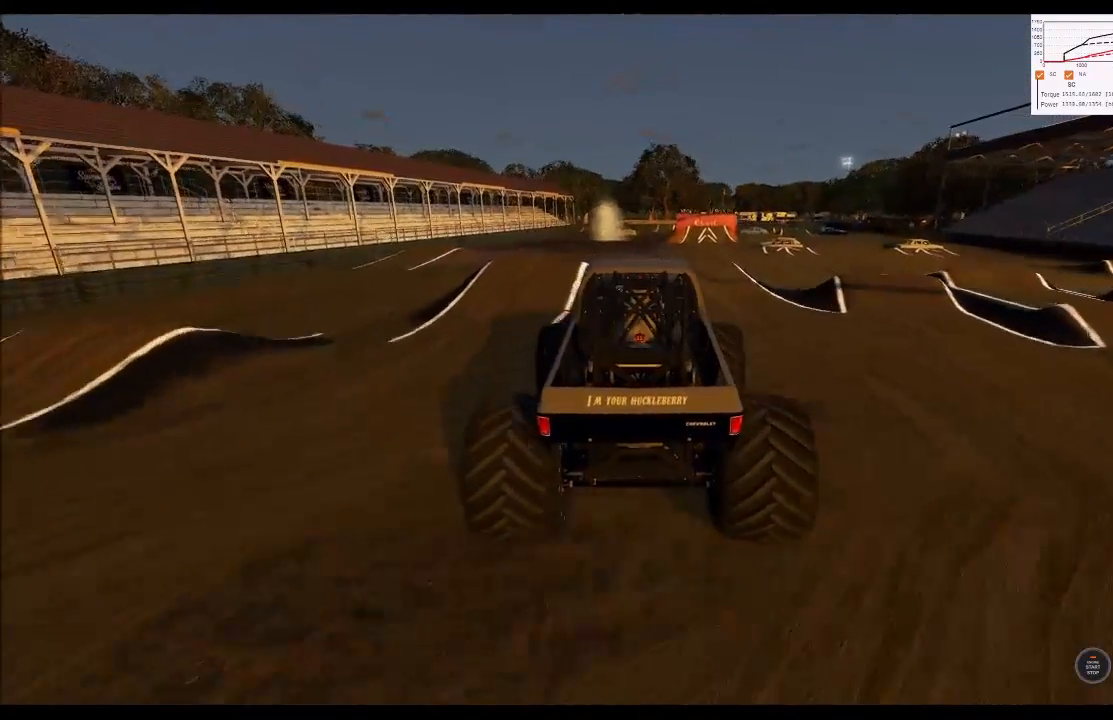
{"buttons": [], "left_stick": "center", "right_stick": "center", "events": [[283, "left_stick", "center"]]}